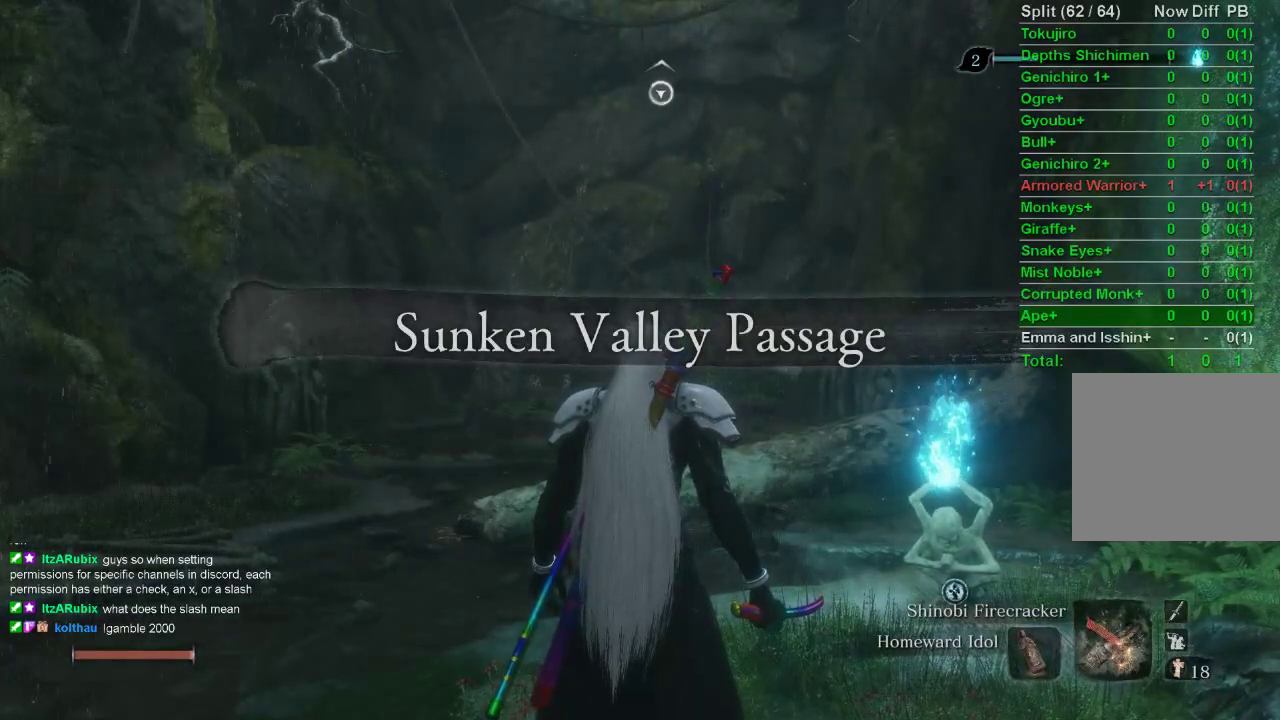
Gameplay with a controller (PlayStation layout); each line is a JSON object with the inputs held at the frame after it. "events" lists button and stick changes between this image and that frame as [ms after this image, input, new state], when the widget could be followed in between.
{"buttons": [], "left_stick": "center", "right_stick": "center", "events": [[233, "right_stick", "down-right"], [417, "right_stick", "center"]]}
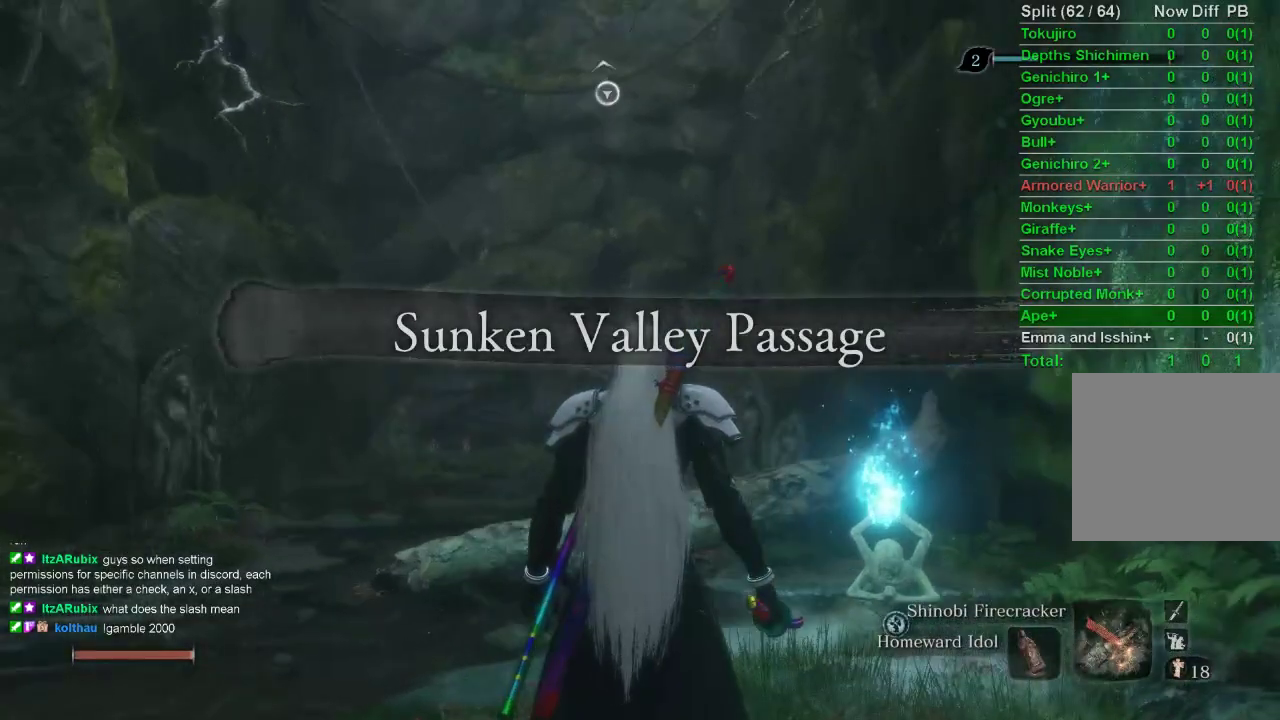
{"buttons": [], "left_stick": "center", "right_stick": "center", "events": []}
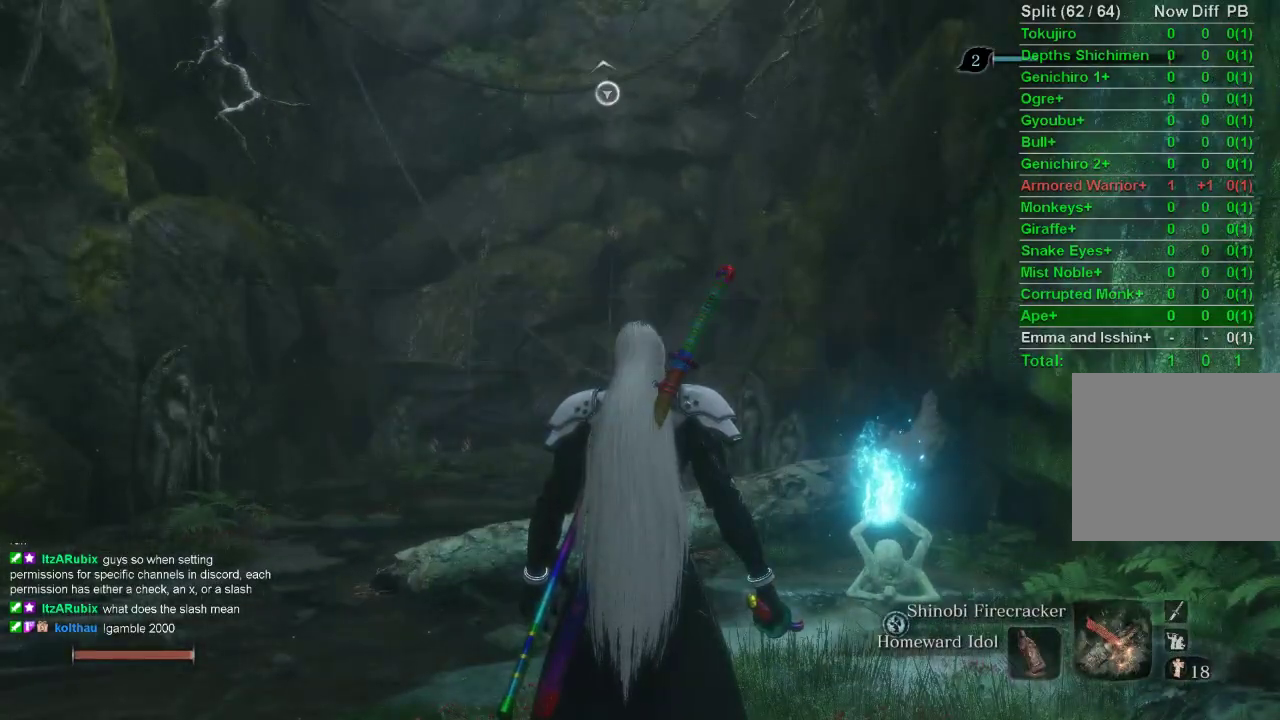
{"buttons": [], "left_stick": "up", "right_stick": "center", "events": [[300, "left_stick", "up"], [300, "right_stick", "right"], [433, "right_stick", "center"]]}
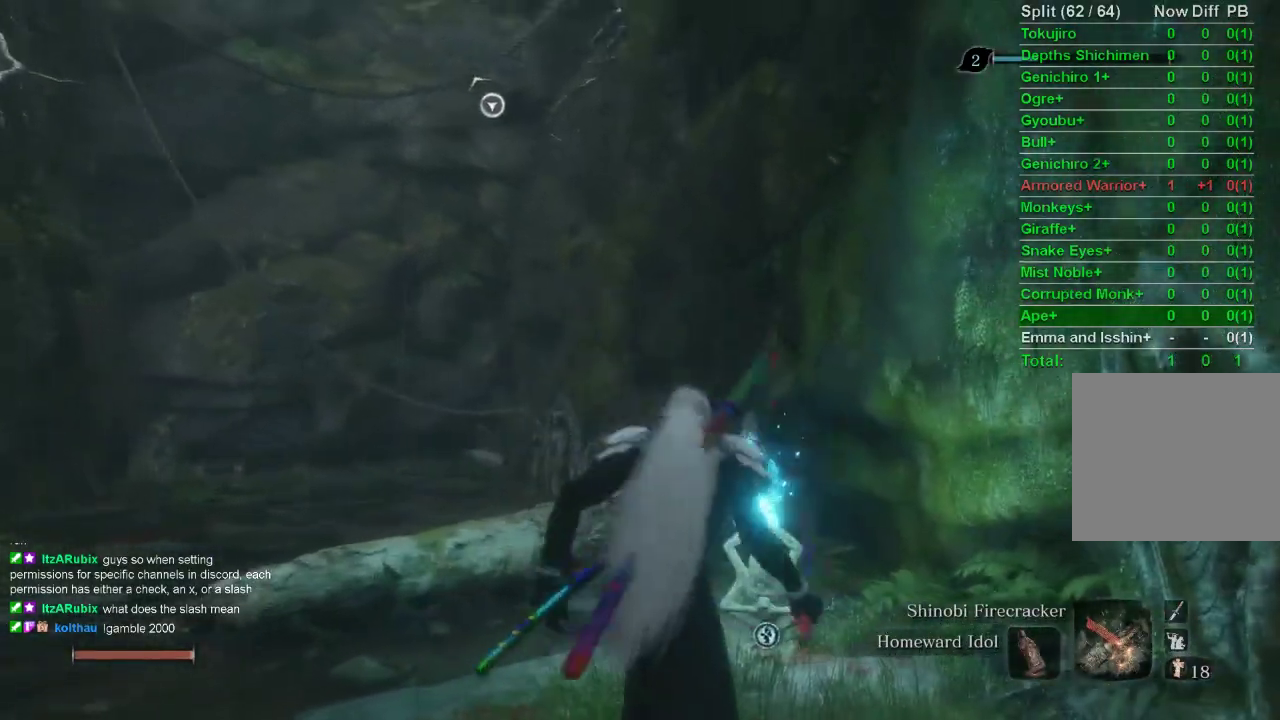
{"buttons": ["SQUARE"], "left_stick": "center", "right_stick": "center", "events": [[167, "SQUARE", "down"], [217, "SQUARE", "up"], [267, "left_stick", "center"], [300, "SQUARE", "down"], [383, "SQUARE", "up"], [450, "SQUARE", "down"]]}
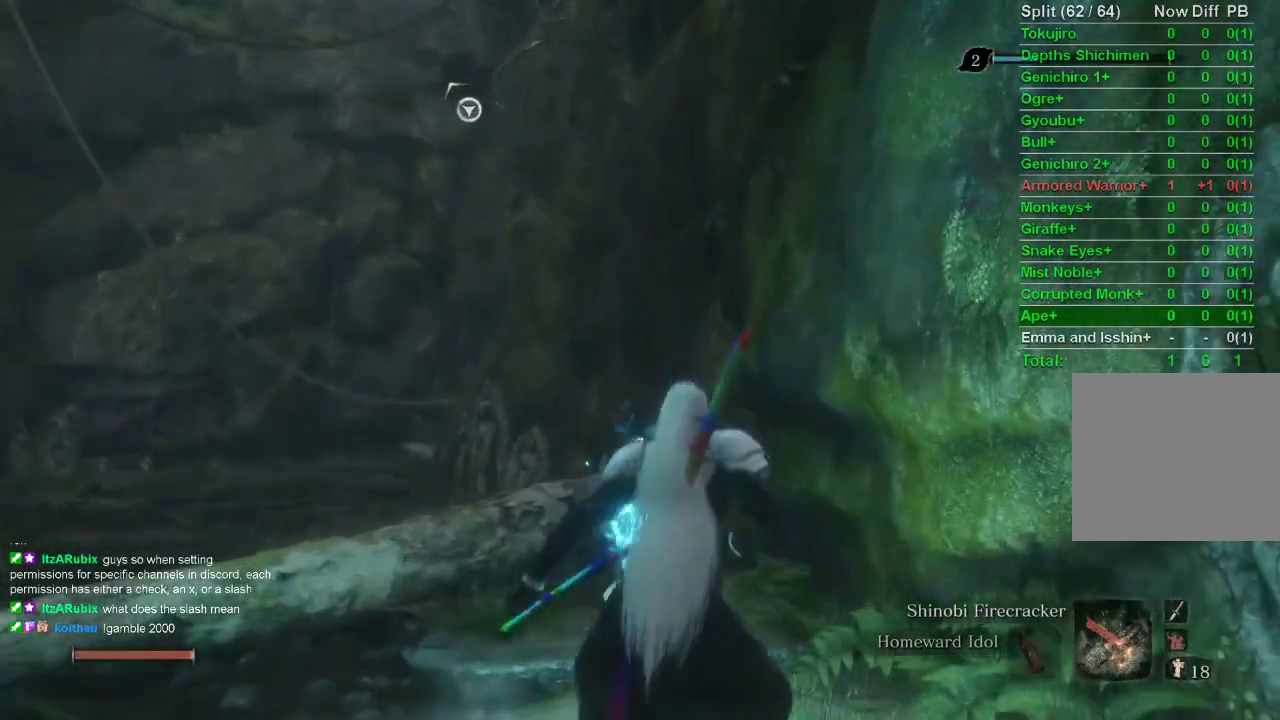
{"buttons": [], "left_stick": "center", "right_stick": "center", "events": [[50, "SQUARE", "up"]]}
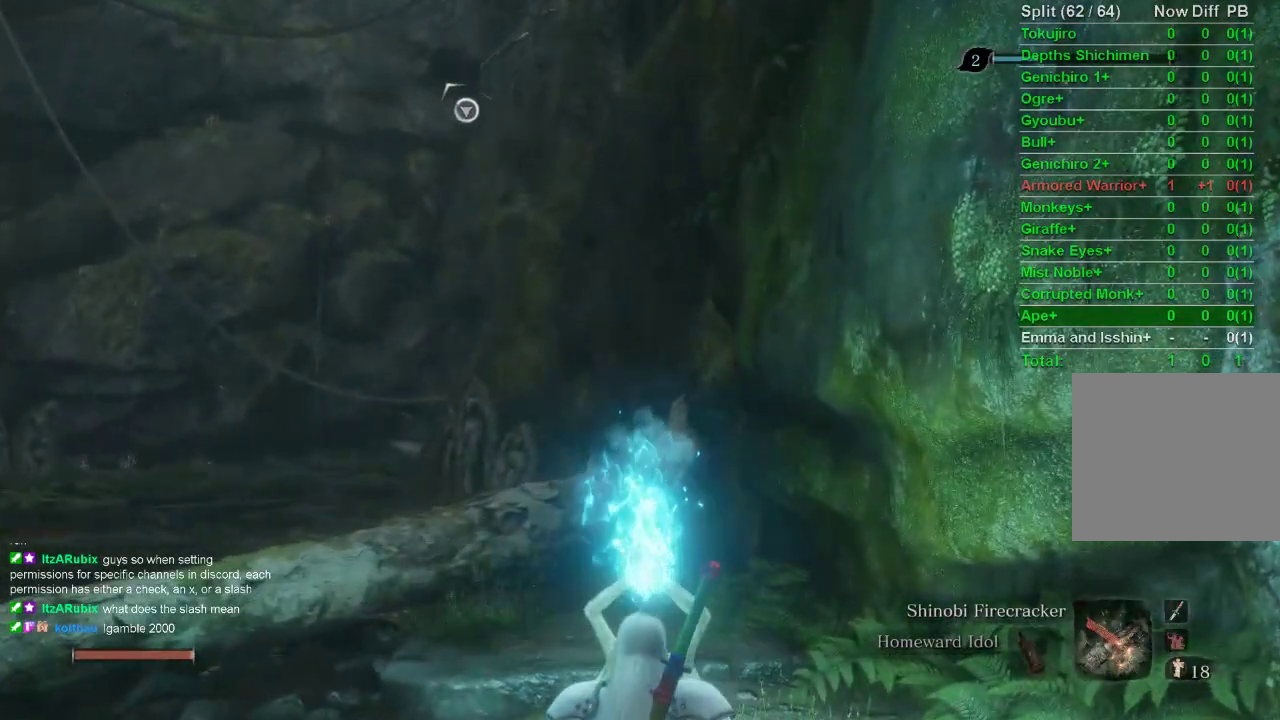
{"buttons": [], "left_stick": "center", "right_stick": "center", "events": []}
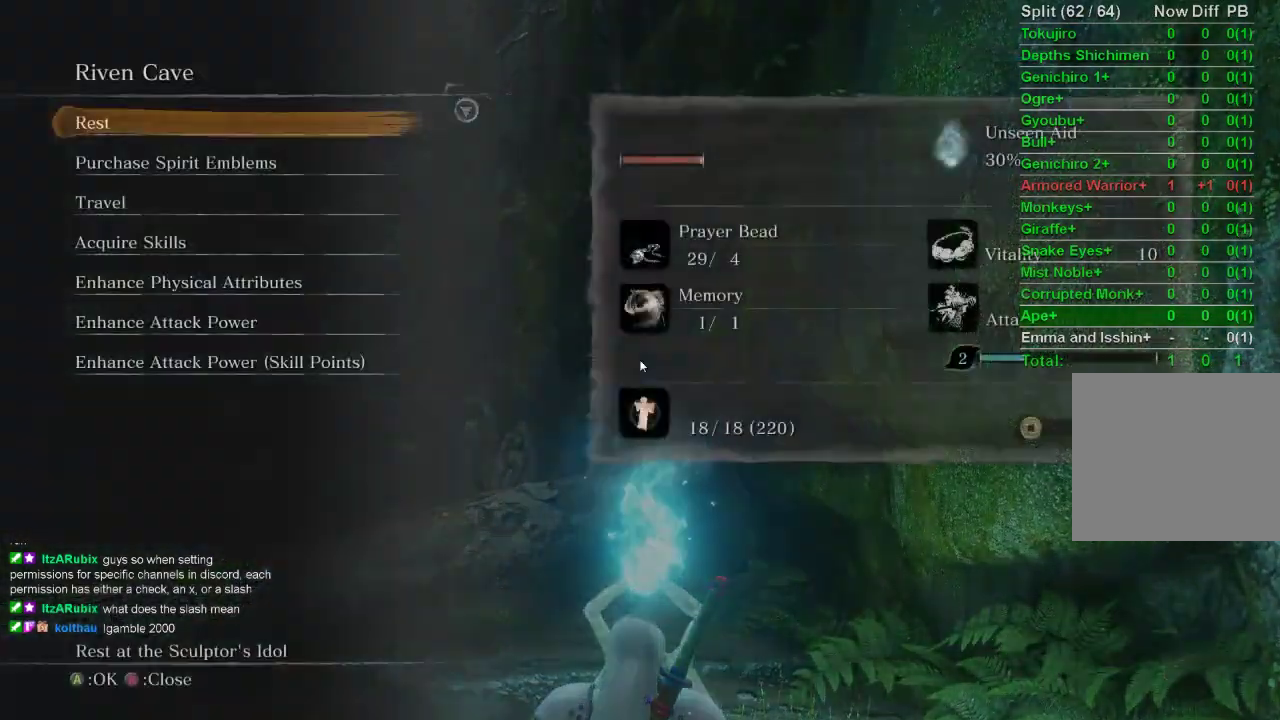
{"buttons": [], "left_stick": "center", "right_stick": "center", "events": [[400, "DPAD_UP", "down"], [467, "DPAD_UP", "up"]]}
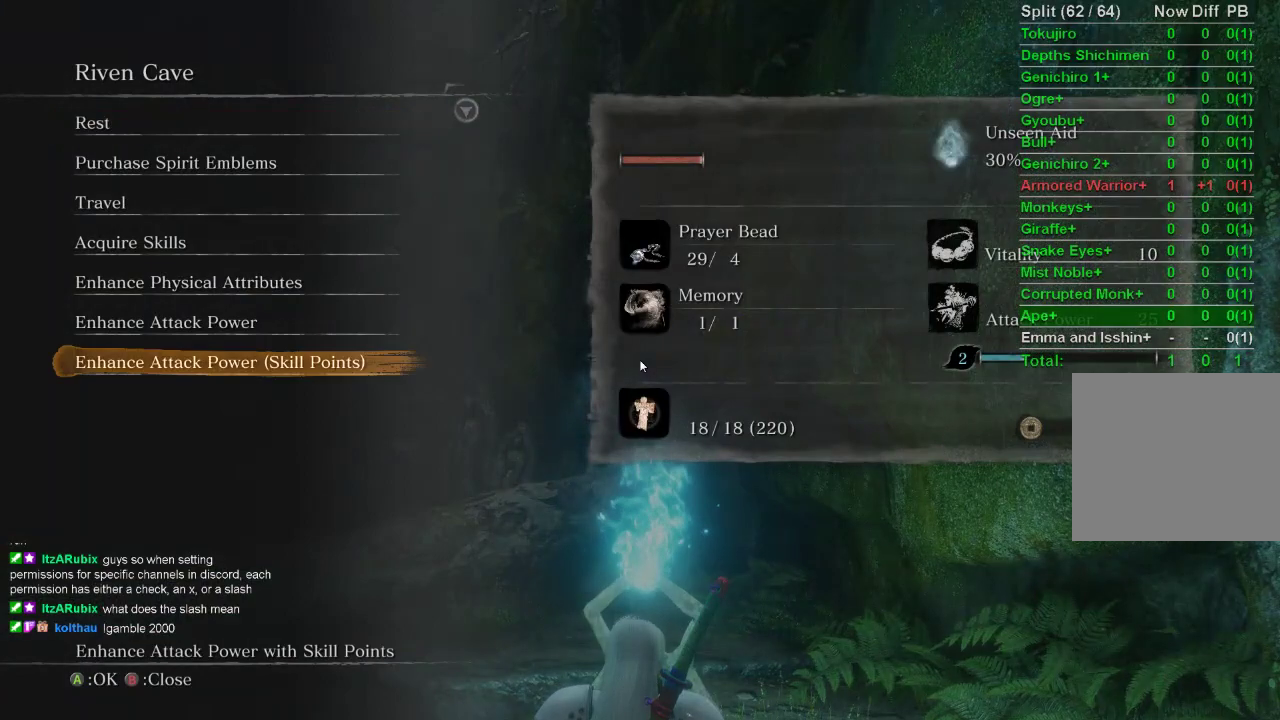
{"buttons": [], "left_stick": "center", "right_stick": "center", "events": [[50, "DPAD_UP", "down"], [117, "DPAD_UP", "up"], [250, "CROSS", "down"], [333, "CROSS", "up"], [400, "CROSS", "down"], [483, "CROSS", "up"]]}
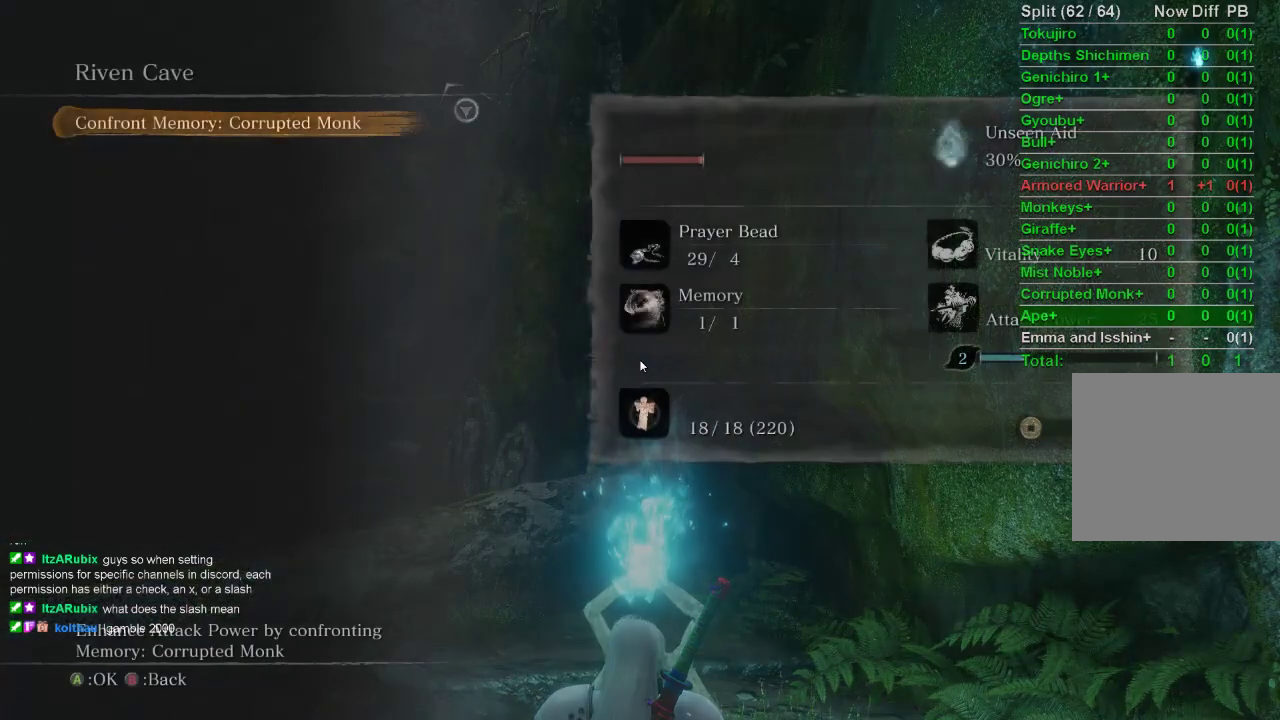
{"buttons": [], "left_stick": "center", "right_stick": "center", "events": [[67, "CROSS", "down"], [133, "CROSS", "up"], [200, "CROSS", "down"], [300, "CROSS", "up"], [367, "CROSS", "down"], [433, "CROSS", "up"]]}
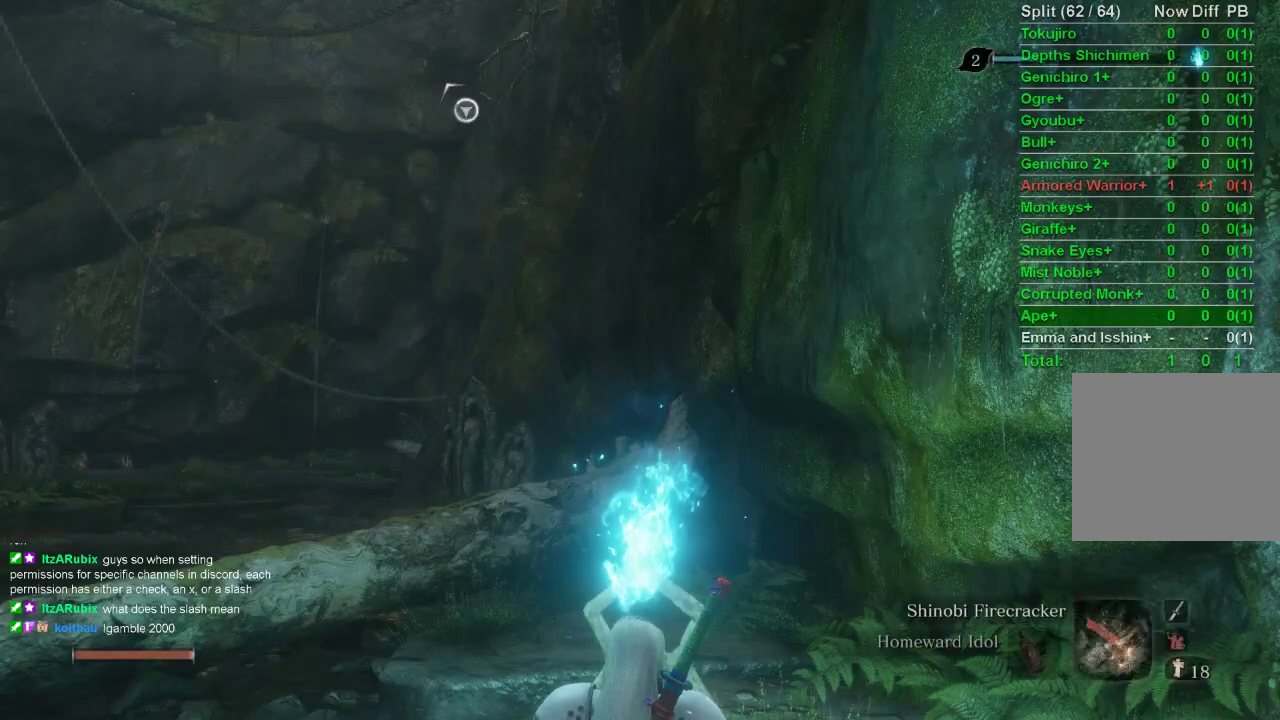
{"buttons": ["CROSS"], "left_stick": "center", "right_stick": "center", "events": [[17, "CROSS", "down"], [83, "CROSS", "up"], [167, "CROSS", "down"], [233, "CROSS", "up"], [333, "CROSS", "down"], [400, "CROSS", "up"], [483, "CROSS", "down"]]}
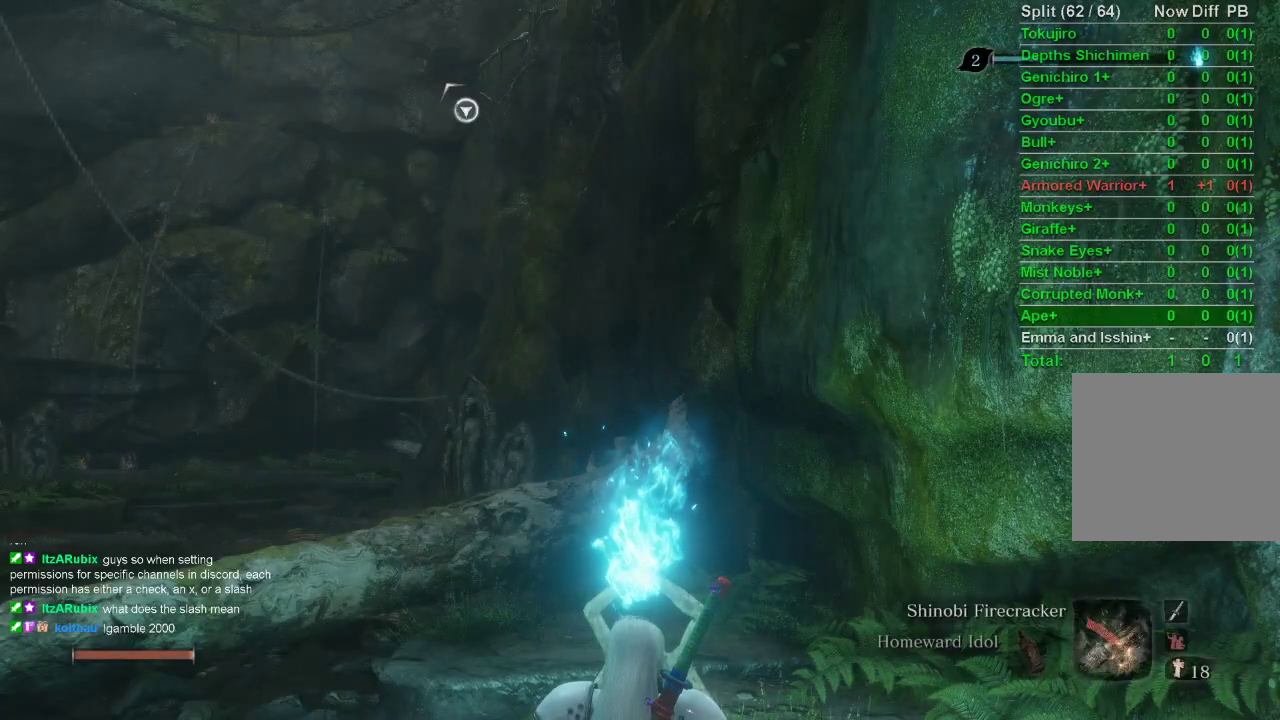
{"buttons": ["CROSS"], "left_stick": "center", "right_stick": "center", "events": [[67, "CROSS", "up"], [150, "CROSS", "down"], [200, "CROSS", "up"], [317, "CROSS", "down"], [367, "CROSS", "up"], [467, "CROSS", "down"]]}
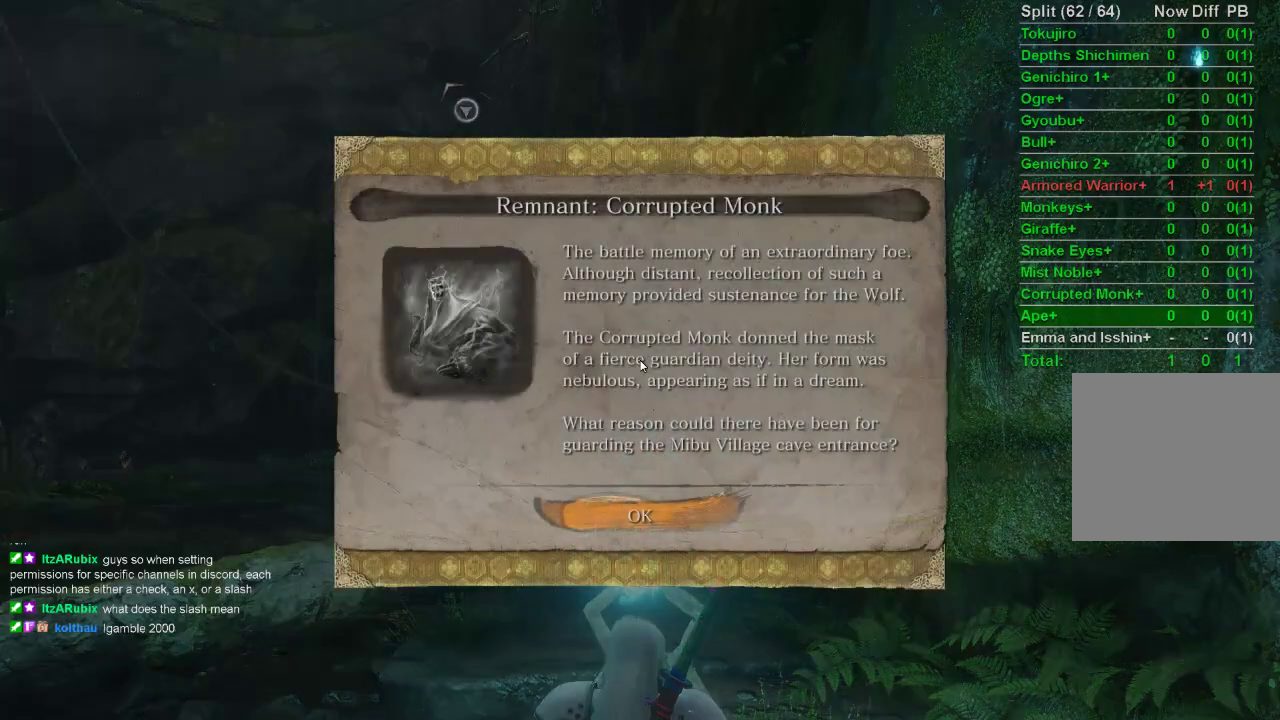
{"buttons": ["CROSS"], "left_stick": "center", "right_stick": "center", "events": [[50, "CROSS", "up"], [133, "CROSS", "down"], [200, "CROSS", "up"], [300, "CROSS", "down"], [350, "CROSS", "up"], [433, "CROSS", "down"]]}
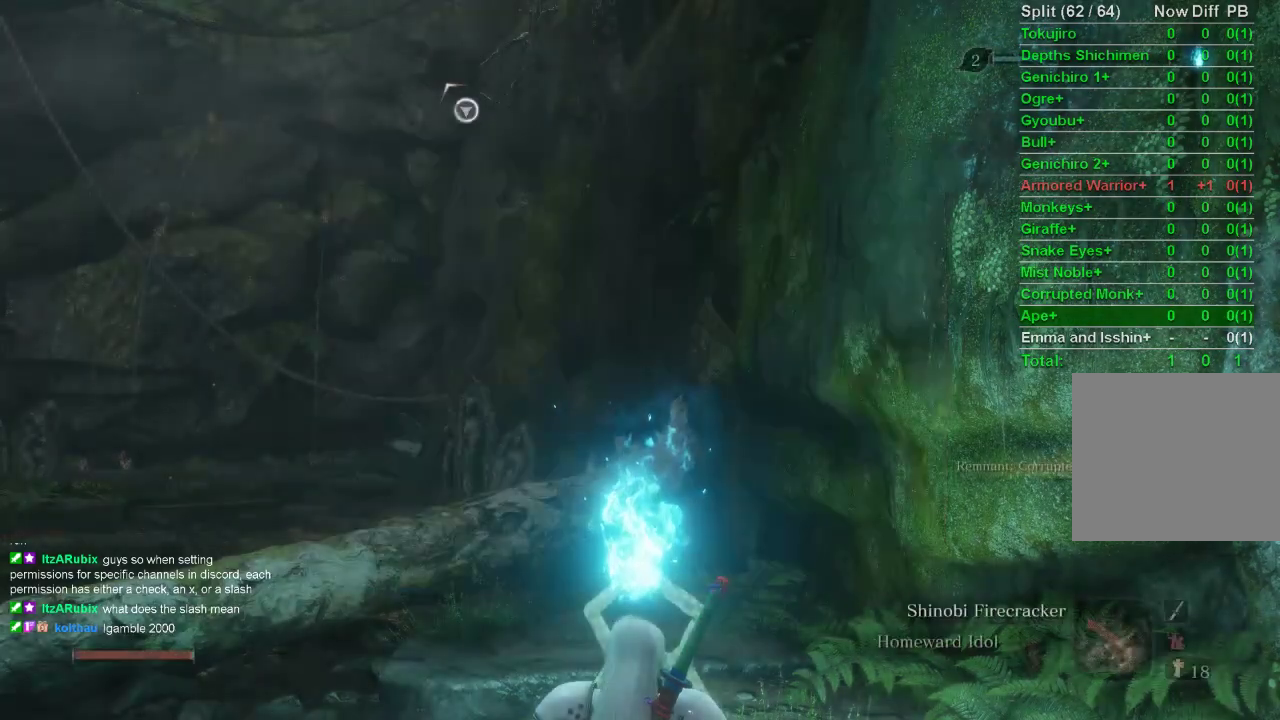
{"buttons": [], "left_stick": "center", "right_stick": "center", "events": [[17, "CROSS", "up"], [100, "CROSS", "down"], [183, "CROSS", "up"], [267, "CROSS", "down"], [350, "CROSS", "up"], [417, "CROSS", "down"], [500, "CROSS", "up"]]}
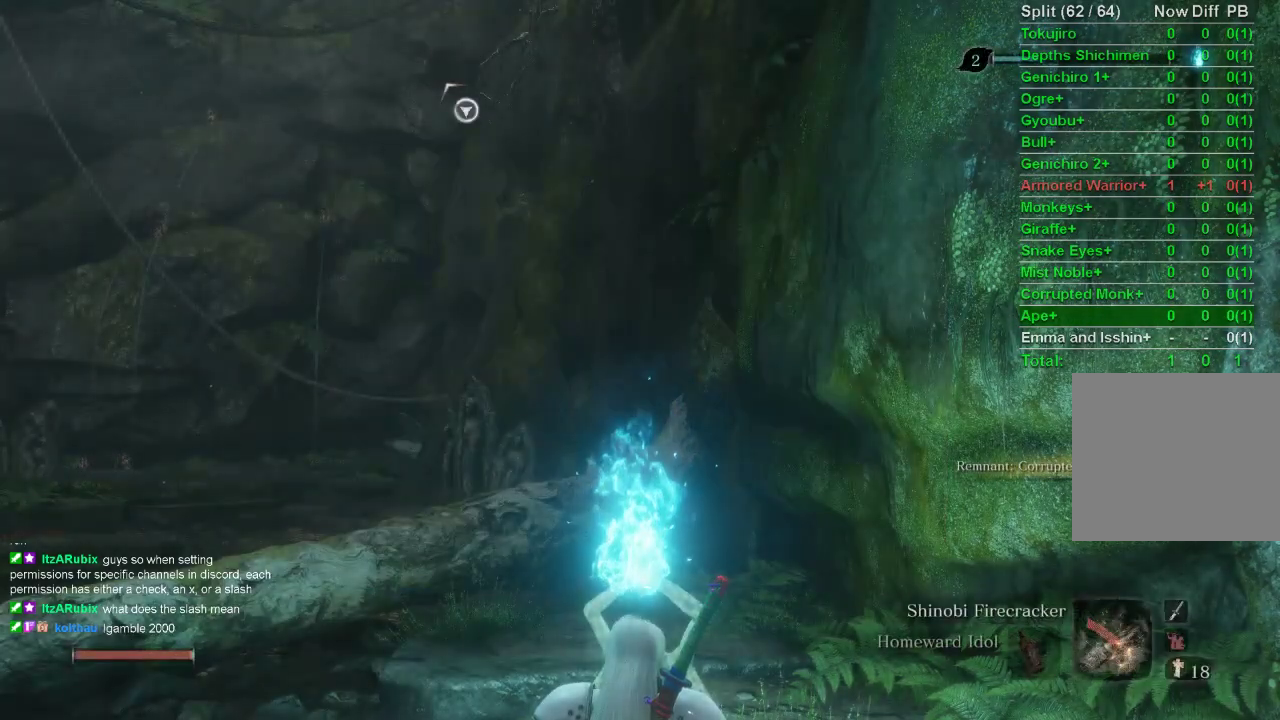
{"buttons": [], "left_stick": "center", "right_stick": "center", "events": [[83, "CROSS", "down"], [167, "CROSS", "up"], [250, "CROSS", "down"], [317, "CROSS", "up"], [400, "CROSS", "down"], [483, "CROSS", "up"]]}
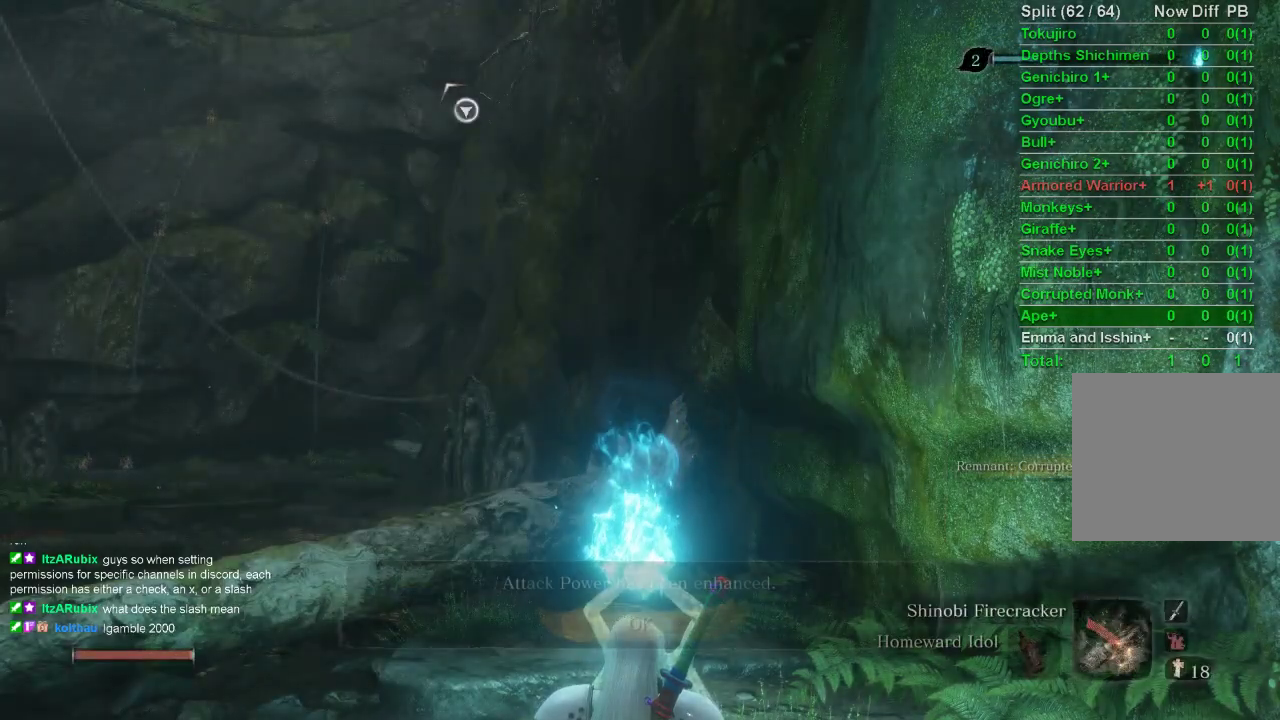
{"buttons": [], "left_stick": "center", "right_stick": "center", "events": [[67, "CROSS", "down"], [133, "CROSS", "up"], [217, "CROSS", "down"], [283, "CROSS", "up"], [367, "CROSS", "down"], [467, "CROSS", "up"]]}
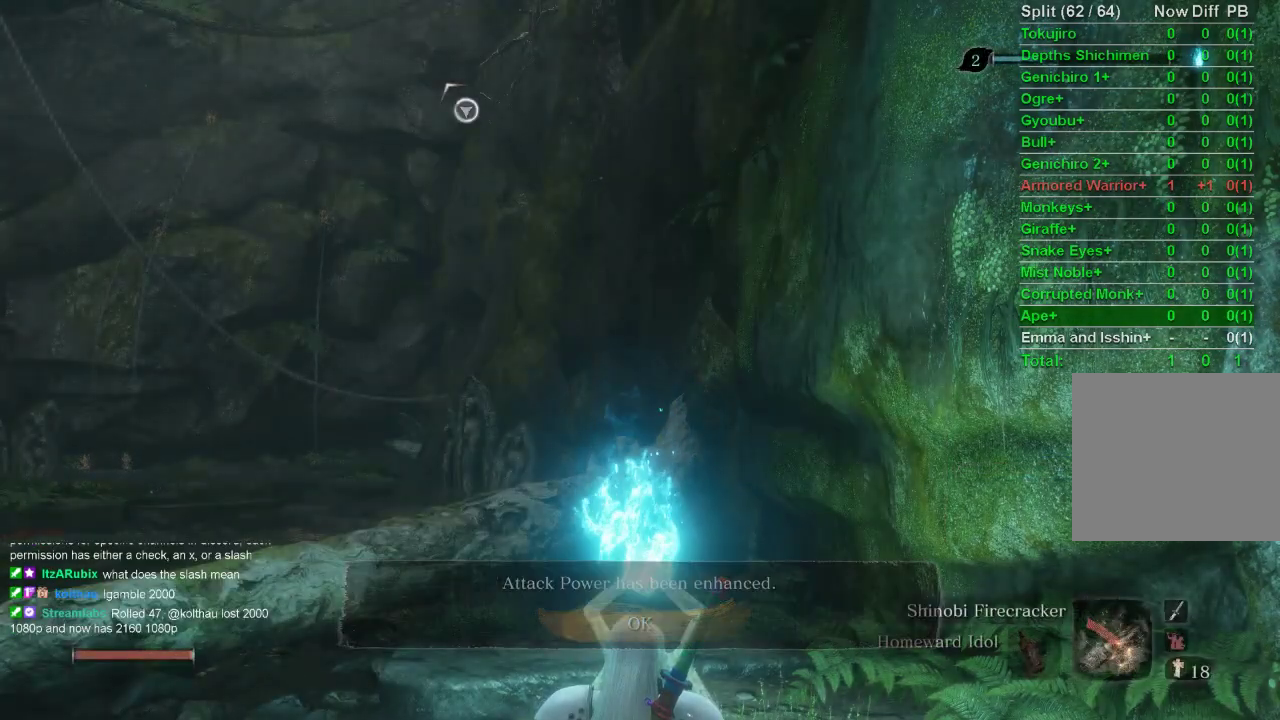
{"buttons": [], "left_stick": "center", "right_stick": "center", "events": [[217, "CIRCLE", "down"], [283, "CIRCLE", "up"], [350, "CIRCLE", "down"], [417, "CIRCLE", "up"]]}
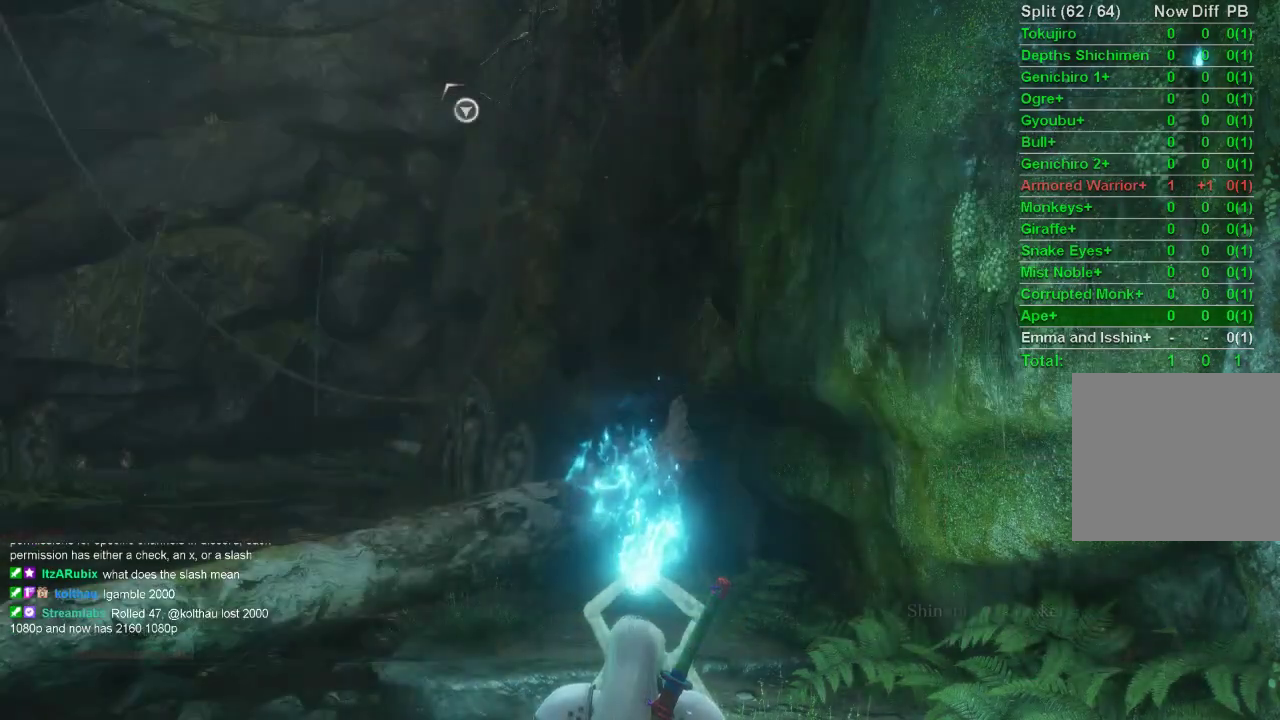
{"buttons": [], "left_stick": "center", "right_stick": "center", "events": [[267, "DPAD_RIGHT", "down"], [333, "DPAD_RIGHT", "up"]]}
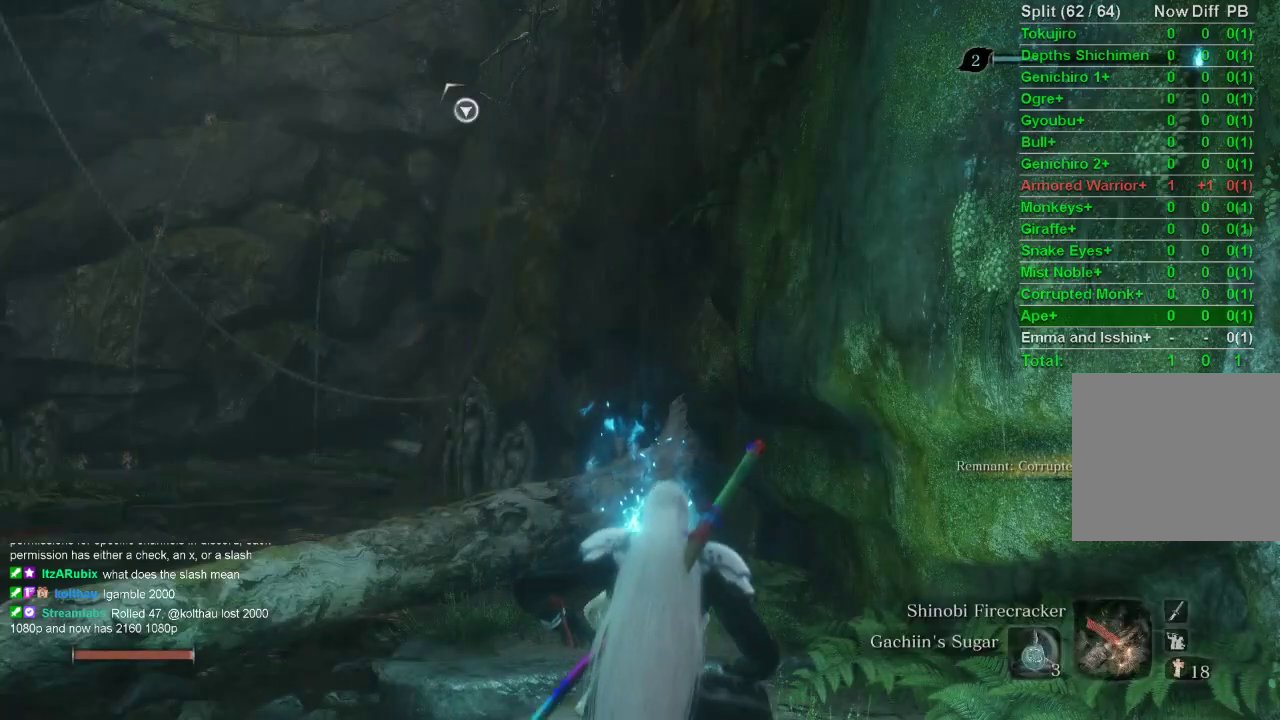
{"buttons": [], "left_stick": "up-left", "right_stick": "center", "events": [[183, "DPAD_RIGHT", "down"], [283, "DPAD_RIGHT", "up"], [483, "left_stick", "up-left"]]}
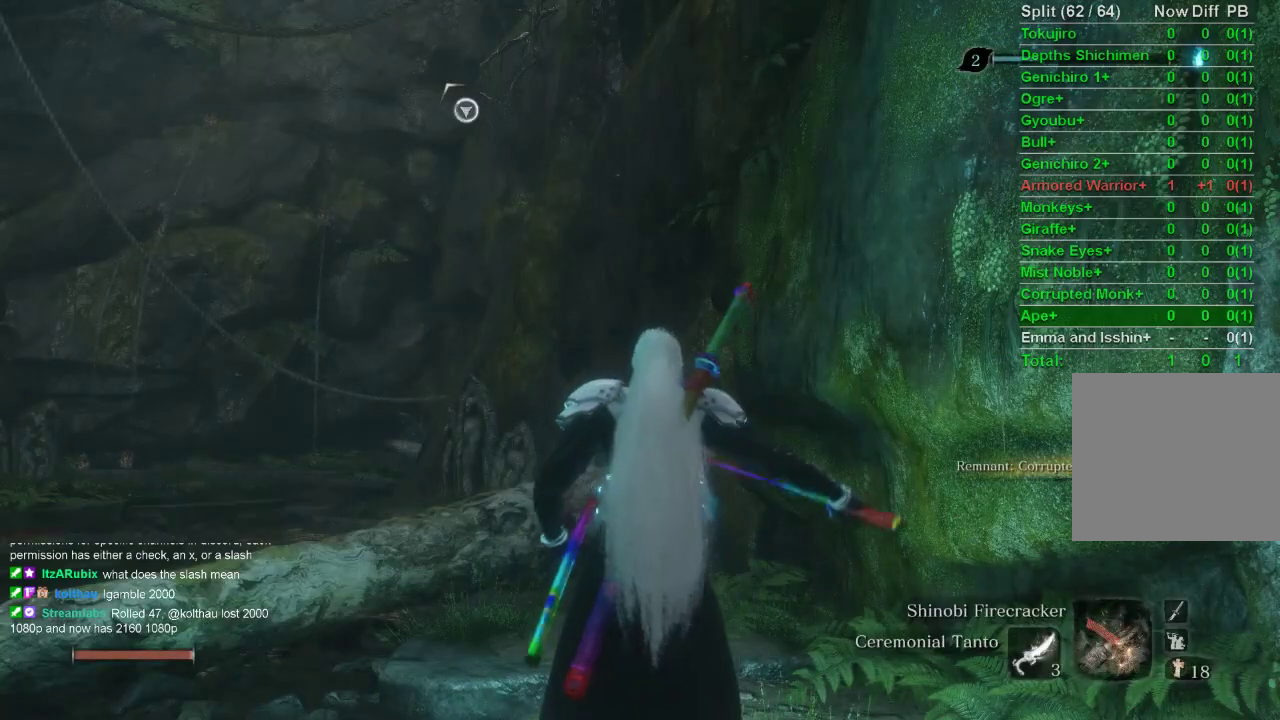
{"buttons": [], "left_stick": "up", "right_stick": "center", "events": [[50, "DPAD_UP", "down"], [183, "DPAD_UP", "up"], [233, "left_stick", "up"], [417, "DPAD_RIGHT", "down"], [500, "DPAD_RIGHT", "up"]]}
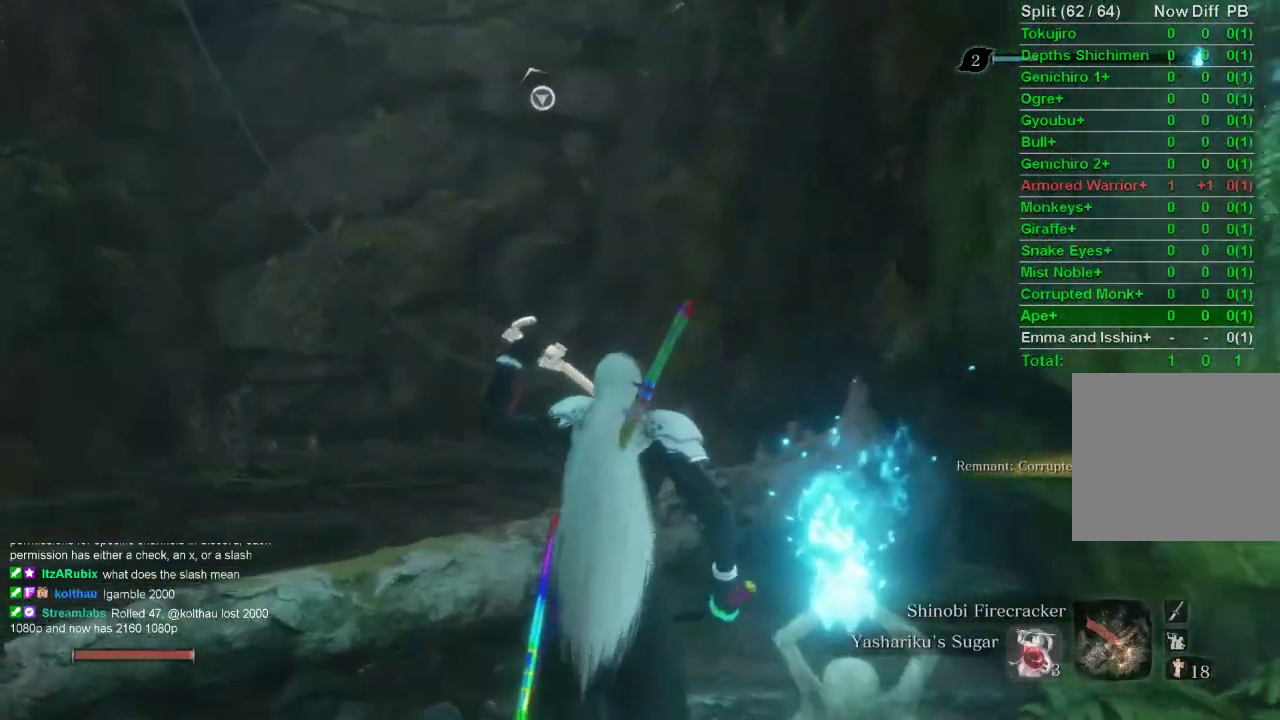
{"buttons": [], "left_stick": "up", "right_stick": "center", "events": [[83, "right_stick", "down"], [233, "right_stick", "center"]]}
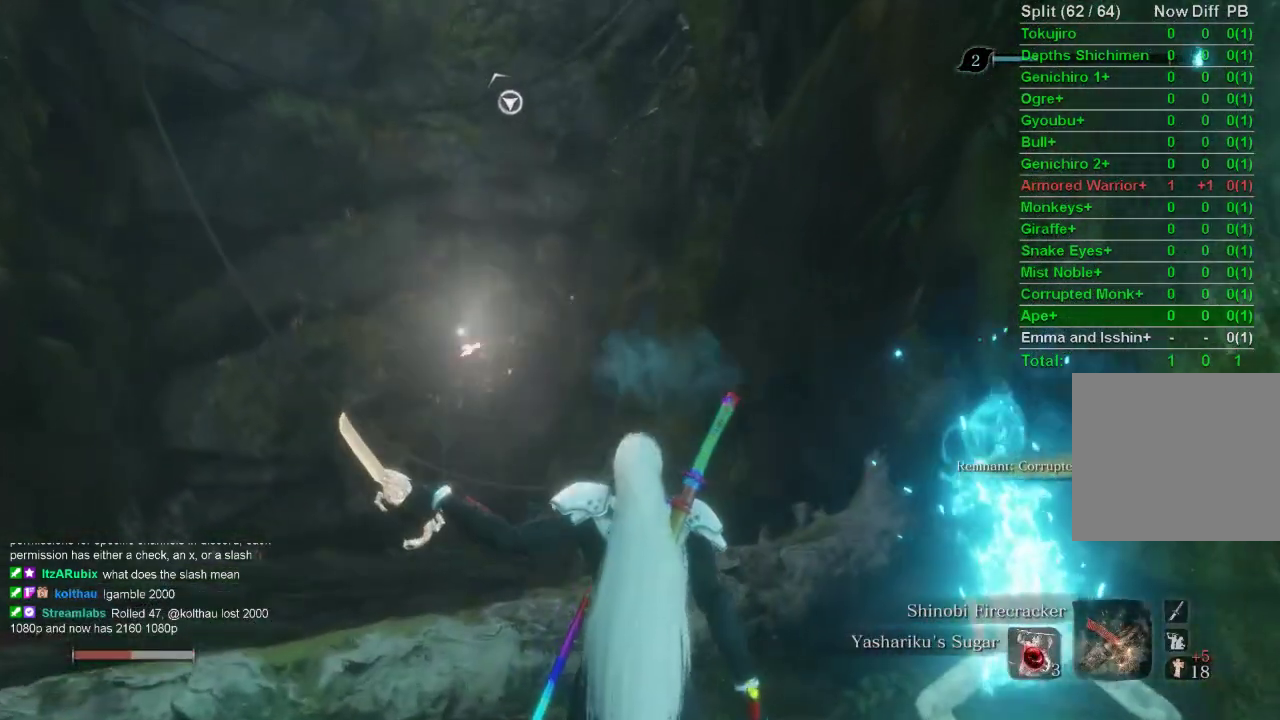
{"buttons": ["L2"], "left_stick": "up", "right_stick": "down-right", "events": [[83, "CROSS", "down"], [200, "CROSS", "up"], [367, "right_stick", "down-right"], [500, "L2", "down"]]}
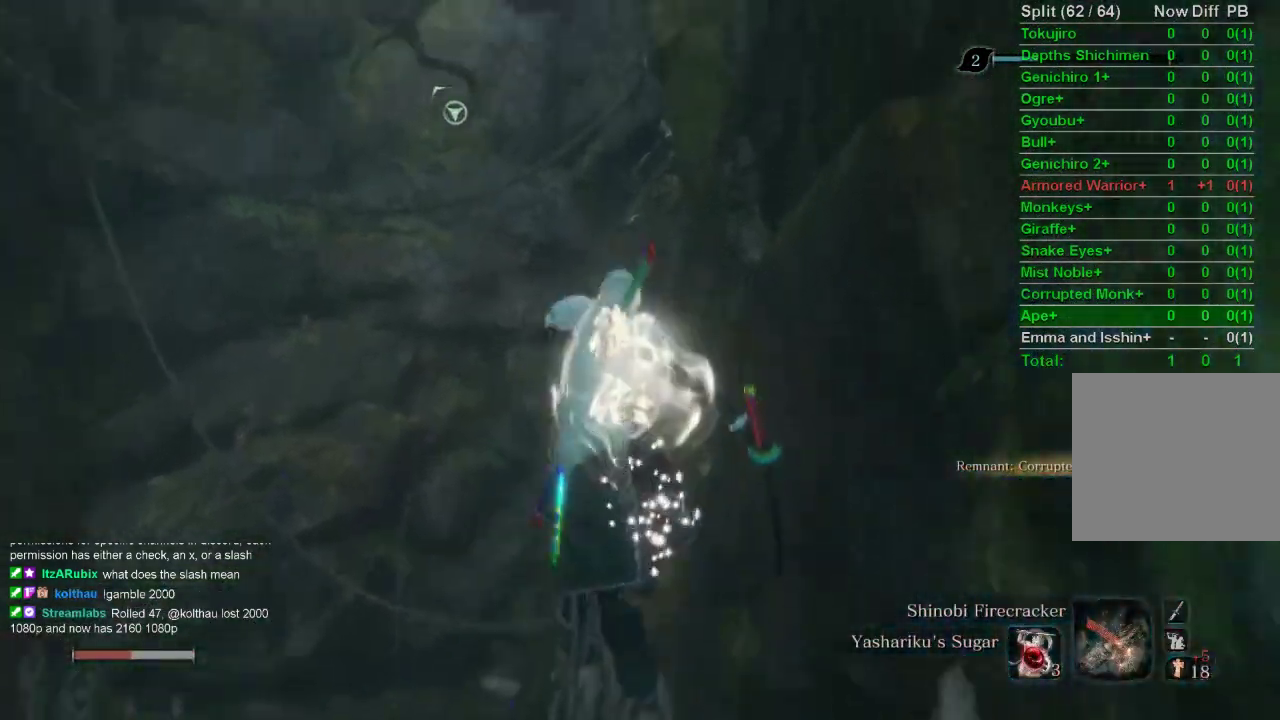
{"buttons": [], "left_stick": "up", "right_stick": "center", "events": [[133, "L2", "up"], [200, "L2", "down"], [217, "right_stick", "center"], [333, "L2", "up"]]}
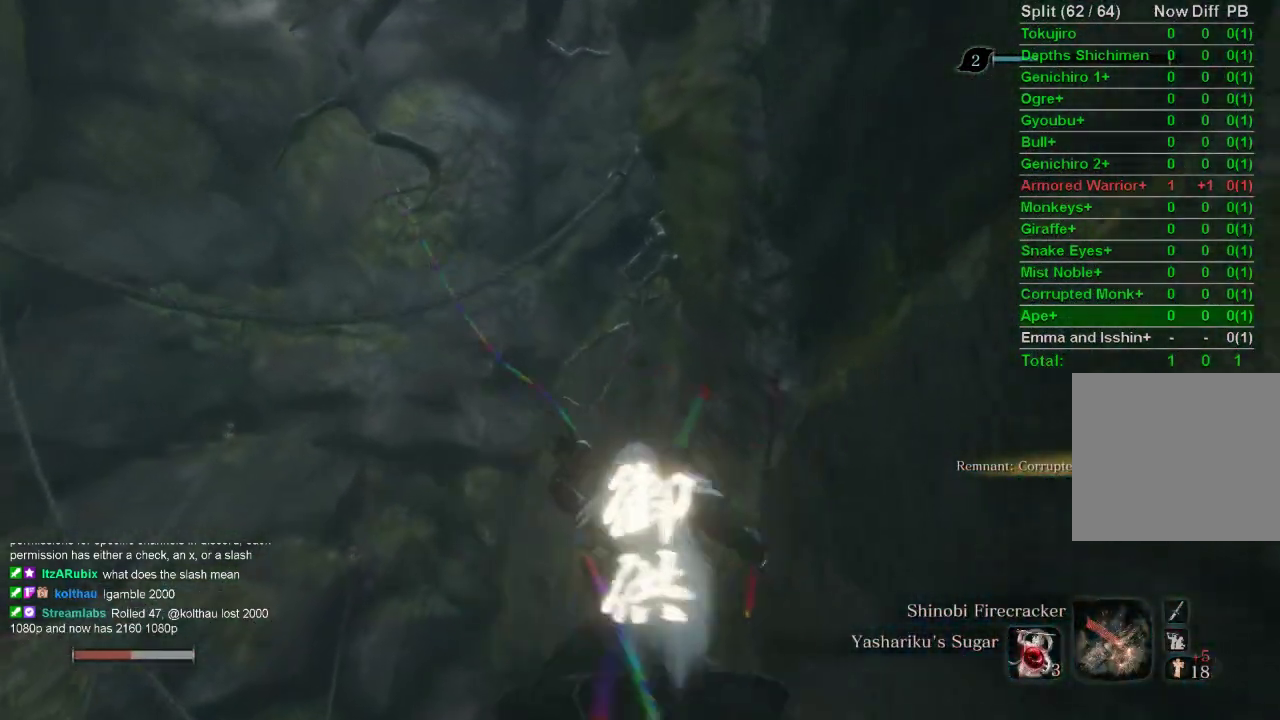
{"buttons": [], "left_stick": "up", "right_stick": "center", "events": []}
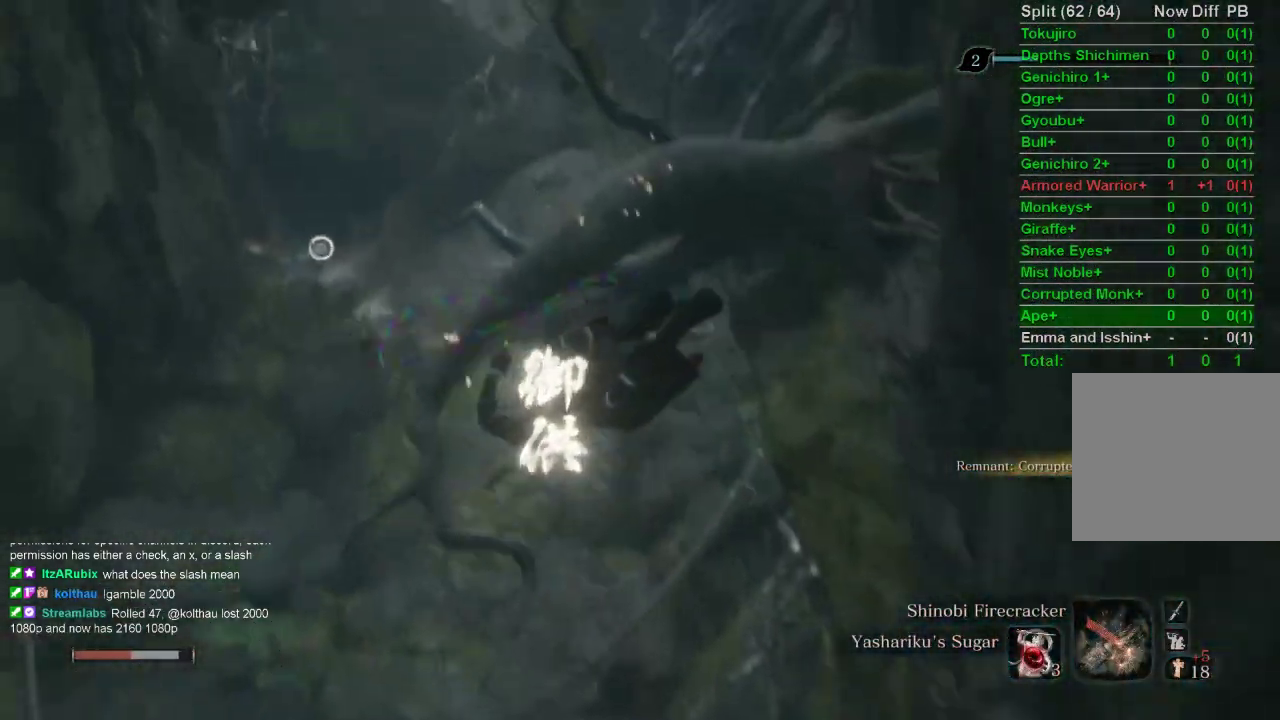
{"buttons": ["L2"], "left_stick": "up", "right_stick": "up", "events": [[83, "right_stick", "up"], [500, "L2", "down"]]}
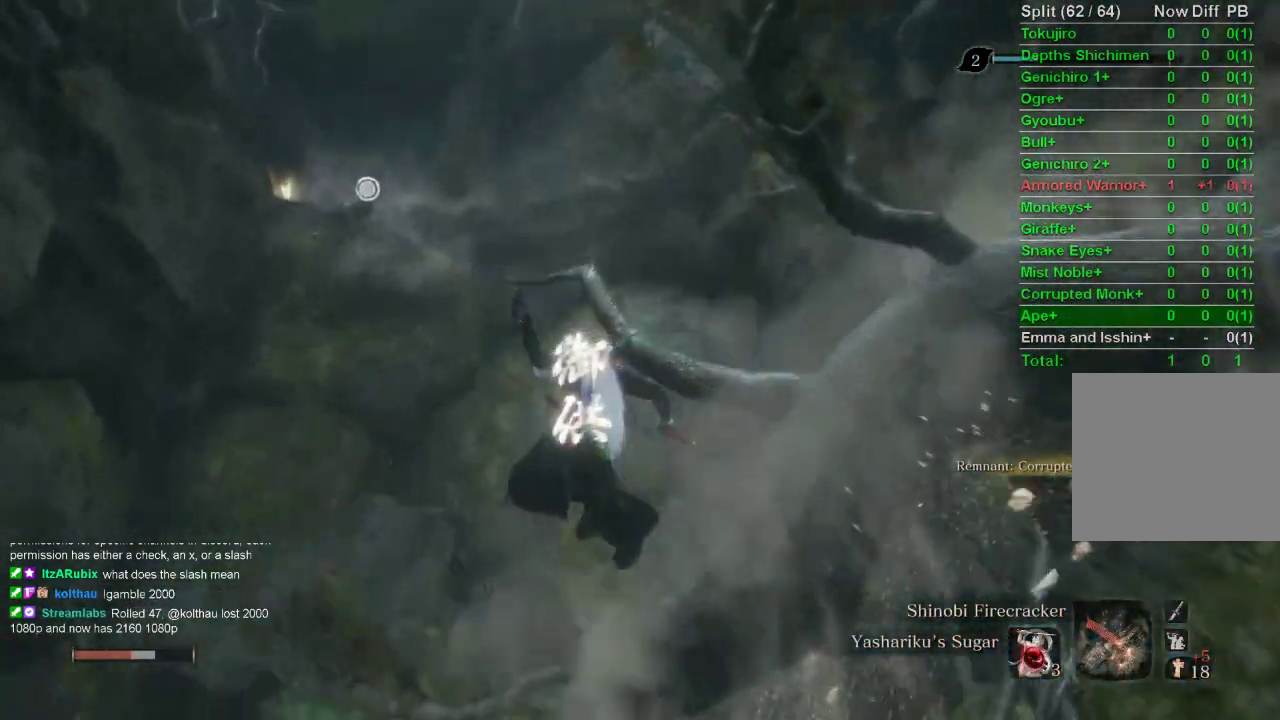
{"buttons": [], "left_stick": "center", "right_stick": "center", "events": [[100, "right_stick", "center"], [150, "L2", "up"], [200, "L2", "down"], [350, "L2", "up"], [350, "left_stick", "center"]]}
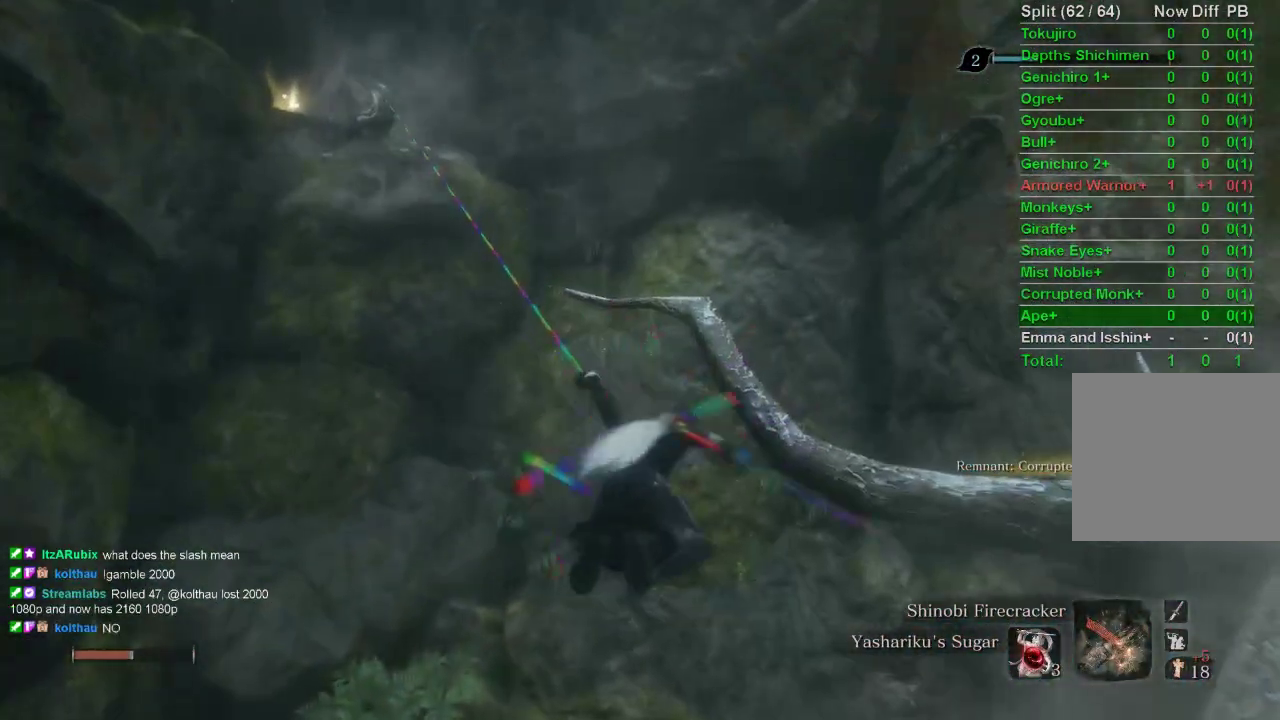
{"buttons": [], "left_stick": "center", "right_stick": "center", "events": []}
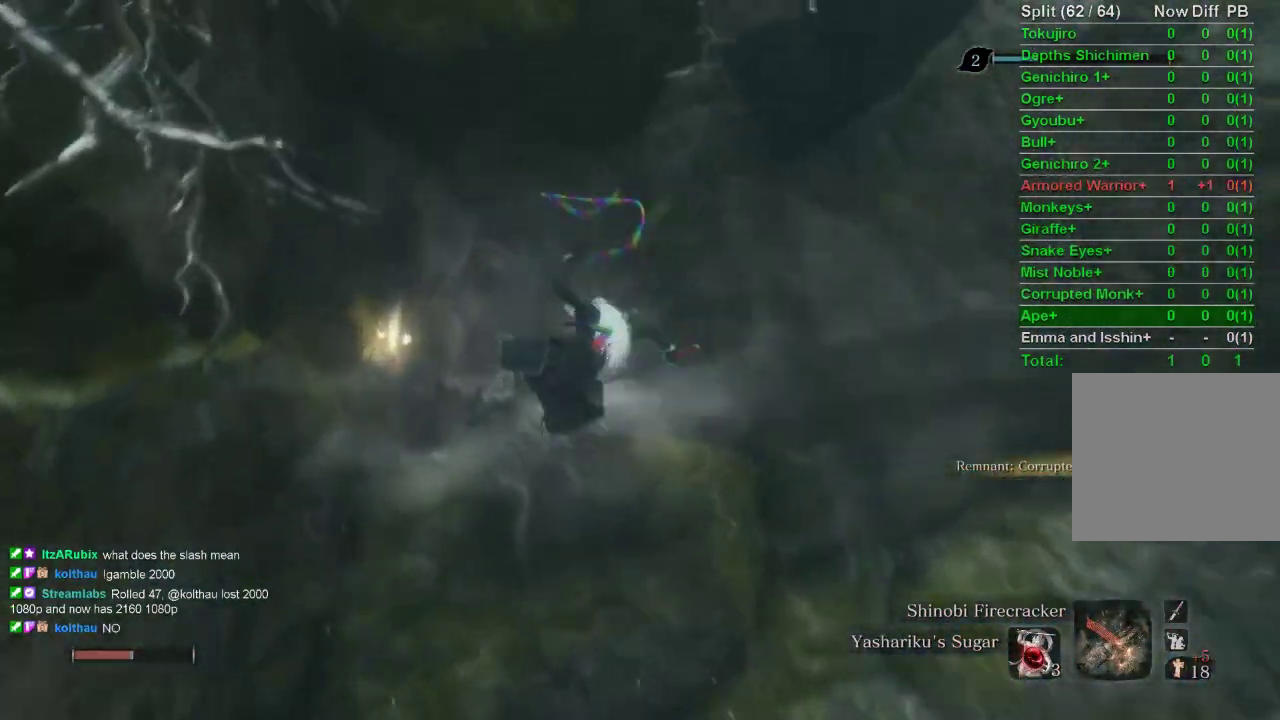
{"buttons": ["CIRCLE"], "left_stick": "up", "right_stick": "center", "events": [[83, "left_stick", "up"], [217, "CIRCLE", "down"]]}
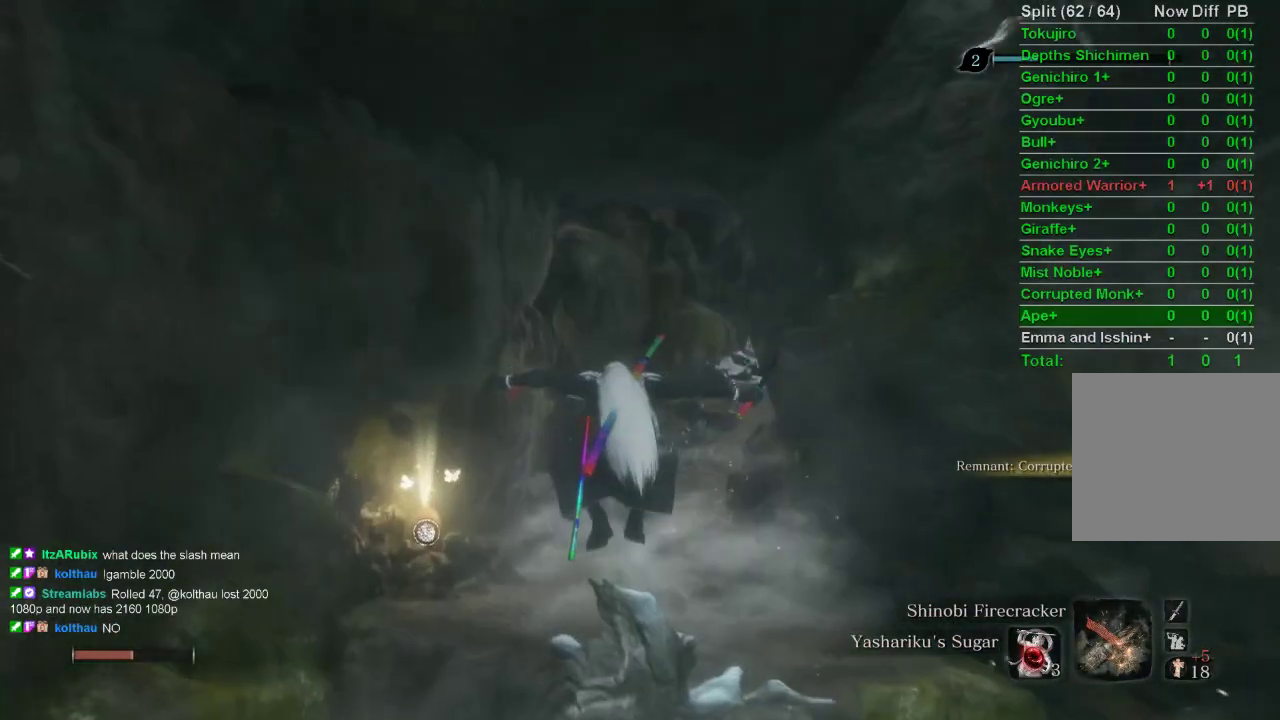
{"buttons": ["CIRCLE"], "left_stick": "up", "right_stick": "center", "events": [[17, "right_stick", "down-right"], [83, "right_stick", "center"]]}
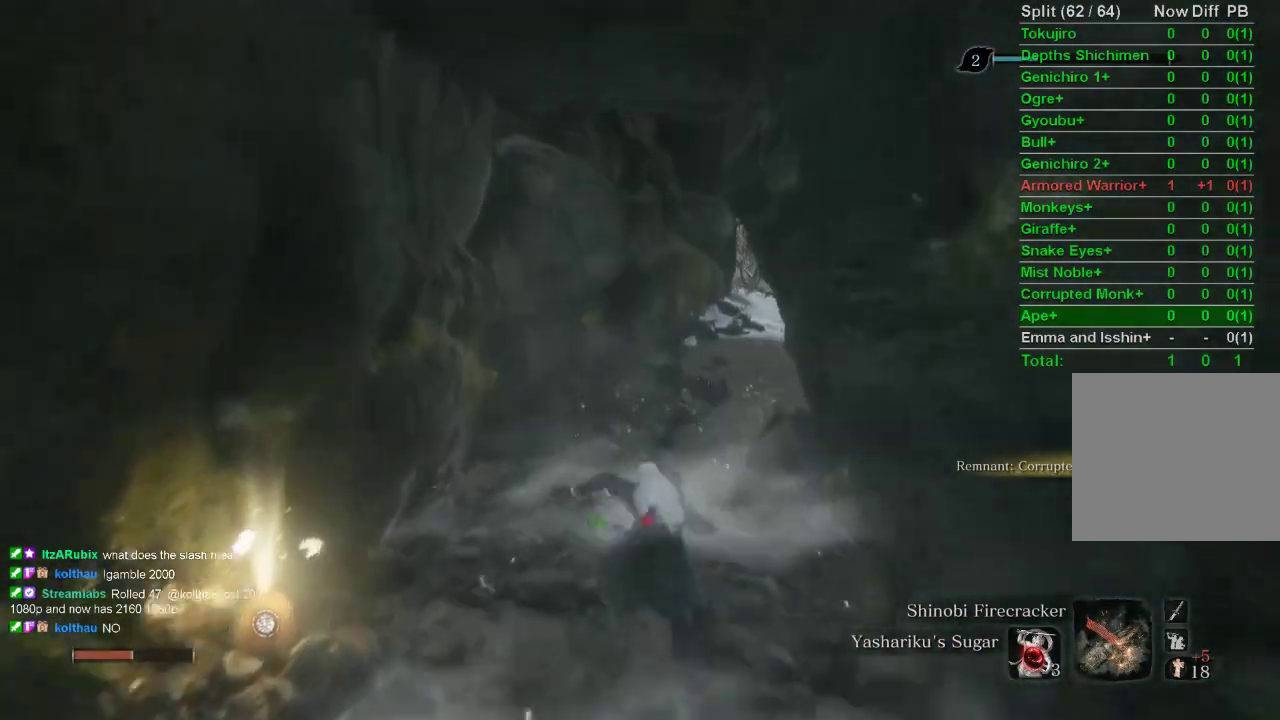
{"buttons": ["CIRCLE"], "left_stick": "up", "right_stick": "center", "events": []}
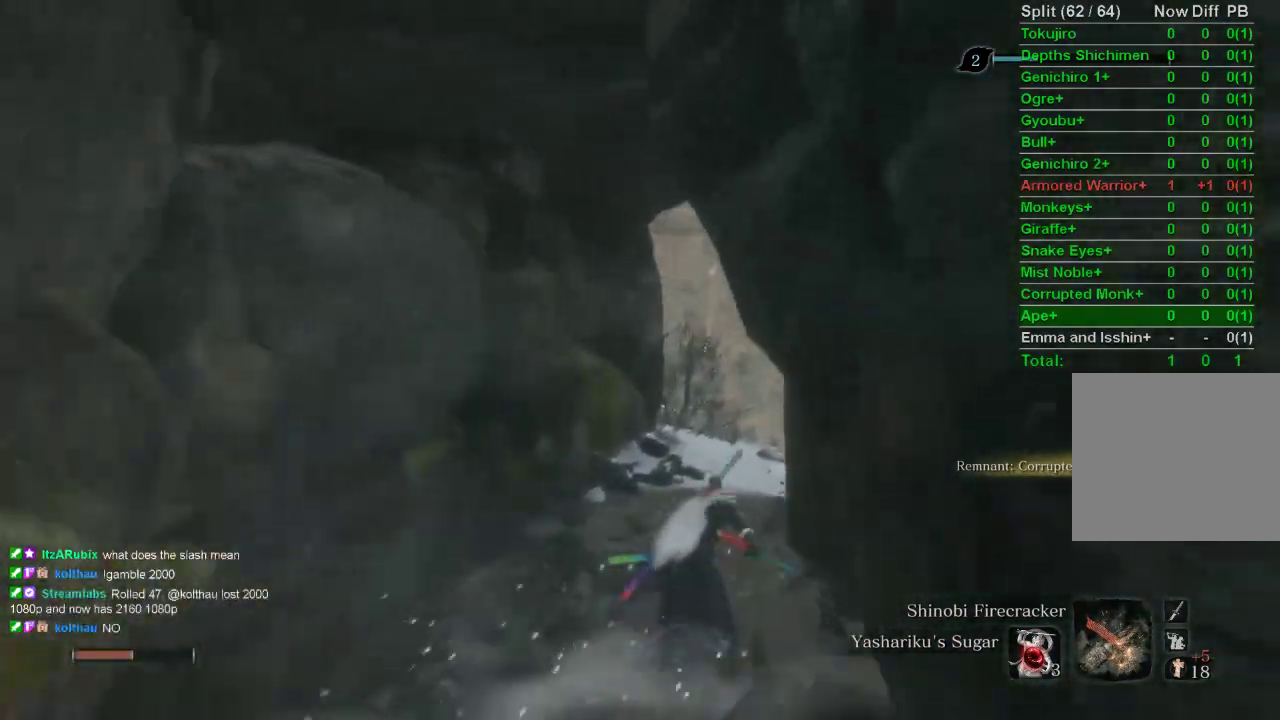
{"buttons": ["CIRCLE"], "left_stick": "up", "right_stick": "left", "events": [[500, "right_stick", "left"]]}
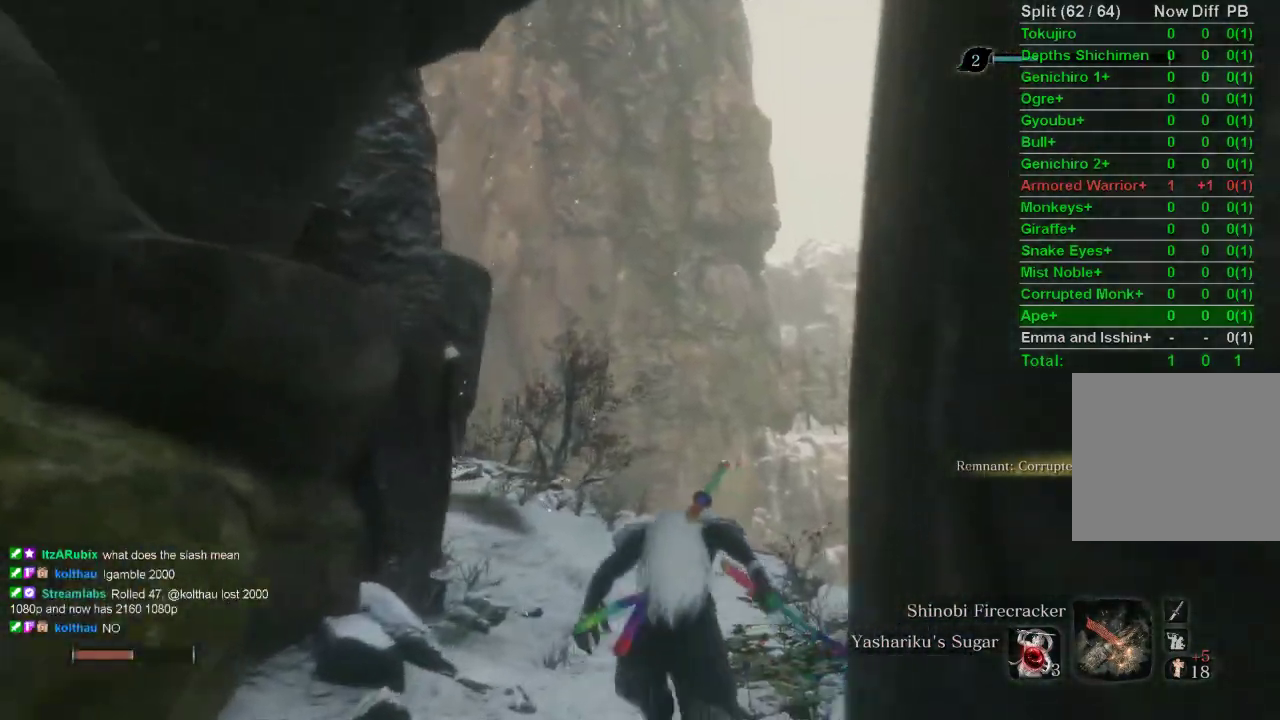
{"buttons": ["CIRCLE"], "left_stick": "up", "right_stick": "left", "events": []}